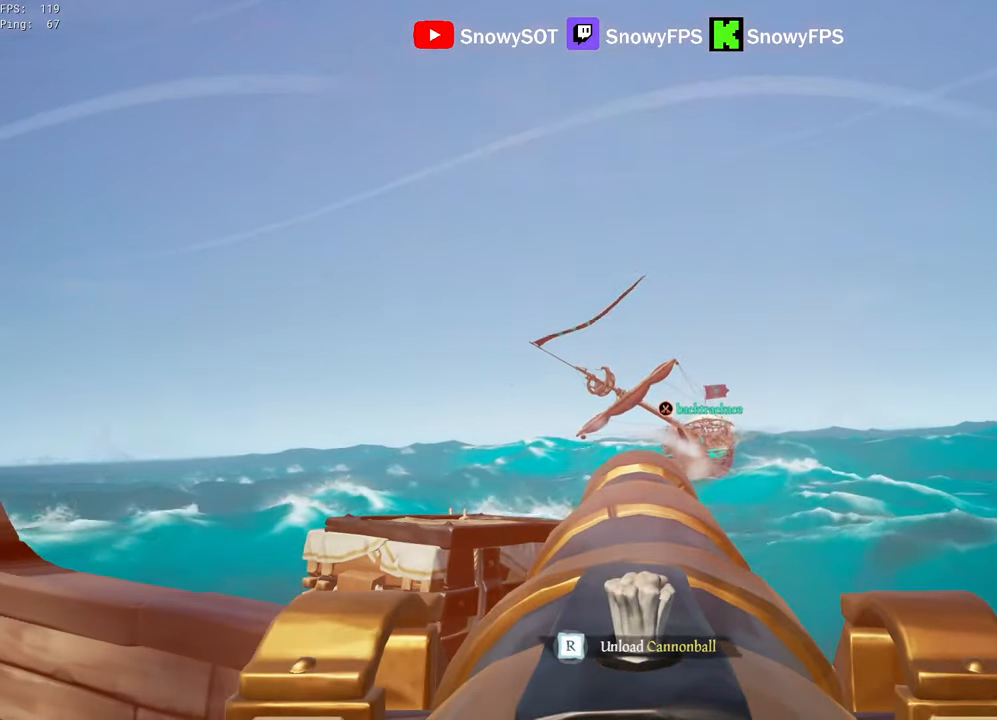
Gameplay with keyboard and mouse; each line is a JSON object with the keys and mouse buttons held at the frame after it. "events" lists presses ("down") and releases ("up") of "1", "2", "3", "4", "5", "a", "alt", "c", "caps_lock", "ctrl", "d", "e", "f", "g", "q", "r", "s", "shift", "space", "t", "tab", "v", "w", "x", "z", "mouse_left", "mouse_wheel" and "mouse_right" between this image and that frame as [ms after this image, input, new state], when the widget could be followed in between. "mouse_left", "mouse_wheel", "mouse_right" = the "left", "wheel", "right" buttons of the "mouse" list. No other keys are recorded. "wheel" means that the mouse wheel is clicked or scrolled. "mouse_move" is the direction in which the mouse moves at that frame (one of eight, or "still"), when it could be read.
{"keys": [], "mouse": [], "mouse_move": "still", "events": [[50, "mouse_left", "up"], [150, "mouse_left", "down"], [250, "mouse_left", "up"], [250, "r", "down"], [334, "r", "up"], [434, "r", "down"], [467, "r", "up"]]}
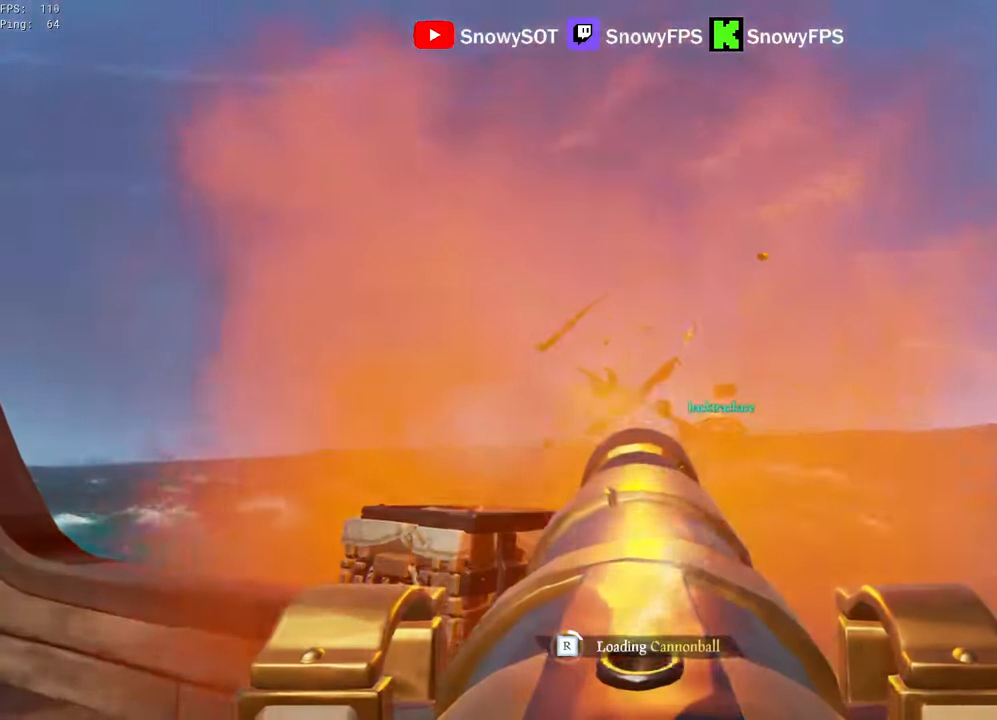
{"keys": [], "mouse": ["left"], "mouse_move": "still", "events": [[17, "s", "down"], [117, "d", "down"], [217, "s", "up"], [250, "d", "up"], [250, "mouse_left", "down"], [350, "mouse_left", "up"], [400, "mouse_left", "down"]]}
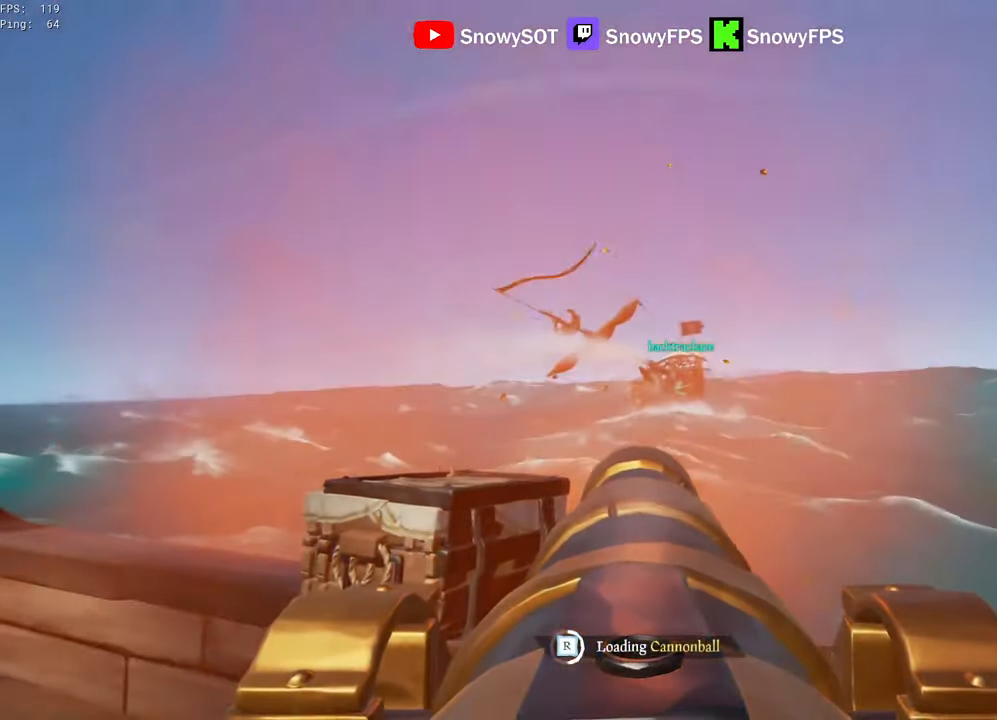
{"keys": [], "mouse": ["left"], "mouse_move": "still", "events": [[34, "mouse_left", "up"], [84, "d", "down"], [84, "mouse_left", "down"], [184, "d", "up"], [234, "mouse_left", "up"], [267, "mouse_left", "down"], [417, "d", "down"], [417, "mouse_left", "up"], [450, "d", "up"], [450, "mouse_left", "down"]]}
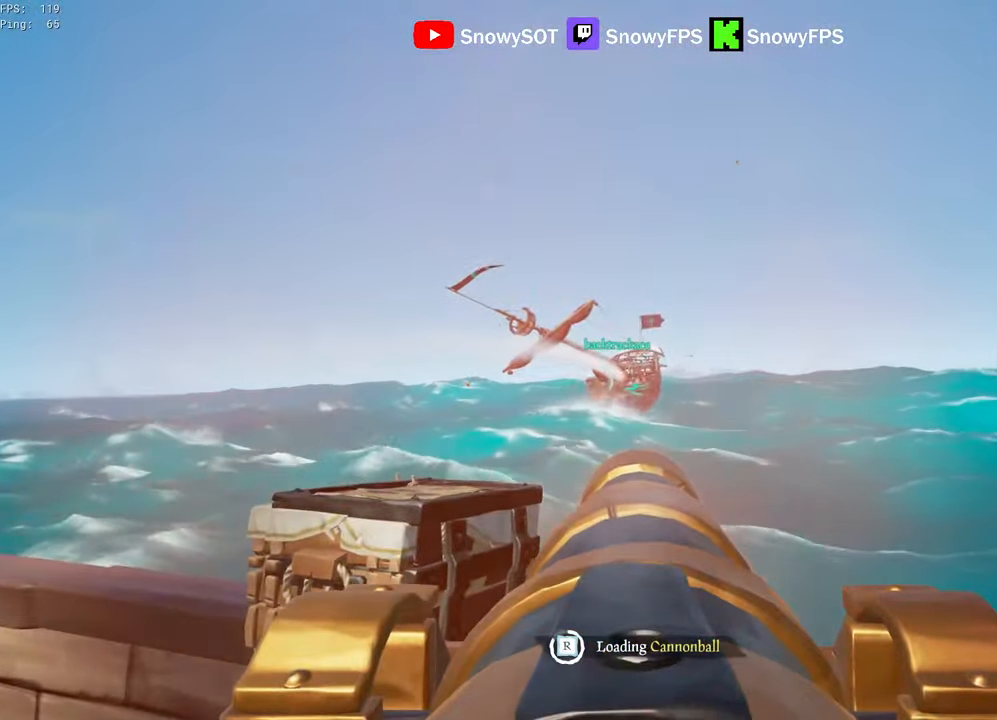
{"keys": [], "mouse": [], "mouse_move": "left", "events": [[50, "mouse_left", "up"], [100, "mouse_left", "down"], [233, "mouse_left", "up"], [283, "mouse_left", "down"], [383, "mouse_left", "up"]]}
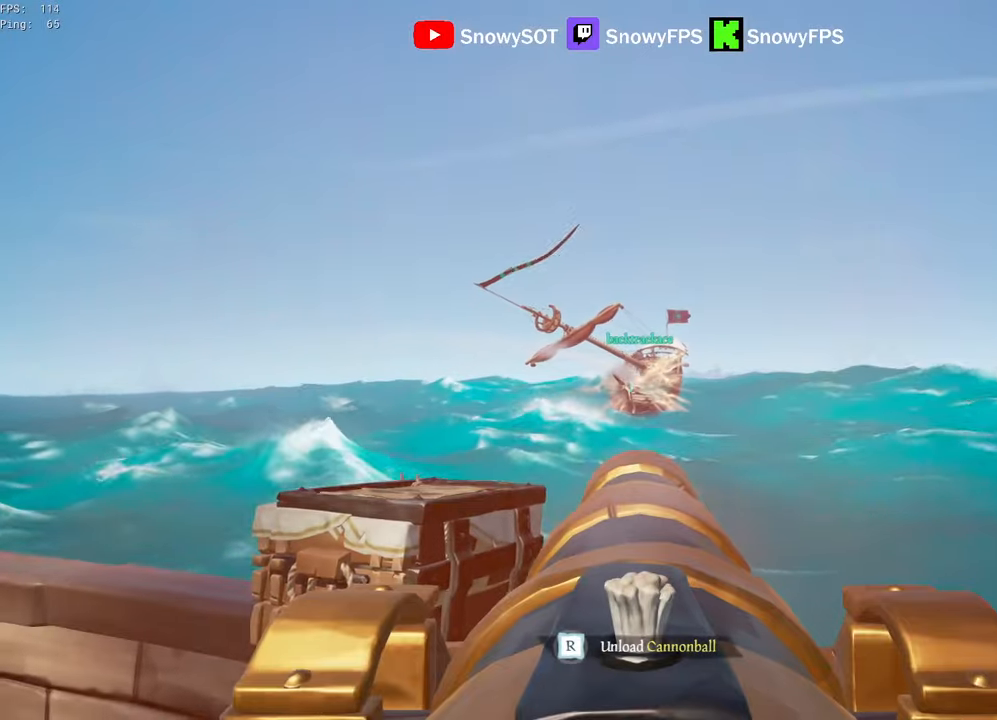
{"keys": ["r"], "mouse": [], "mouse_move": "still", "events": [[66, "w", "down"], [250, "w", "up"], [300, "mouse_left", "down"], [450, "mouse_left", "up"], [483, "r", "down"]]}
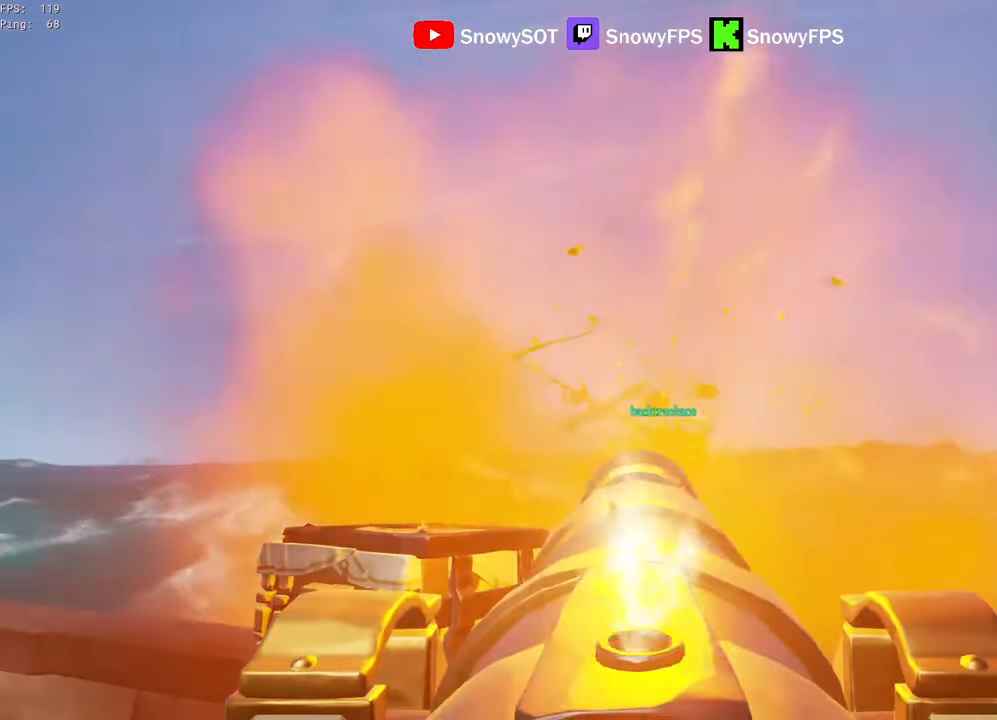
{"keys": [], "mouse": ["left"], "mouse_move": "still", "events": [[33, "r", "up"], [133, "s", "down"], [216, "mouse_left", "down"], [266, "s", "up"], [366, "mouse_left", "up"], [416, "mouse_left", "down"]]}
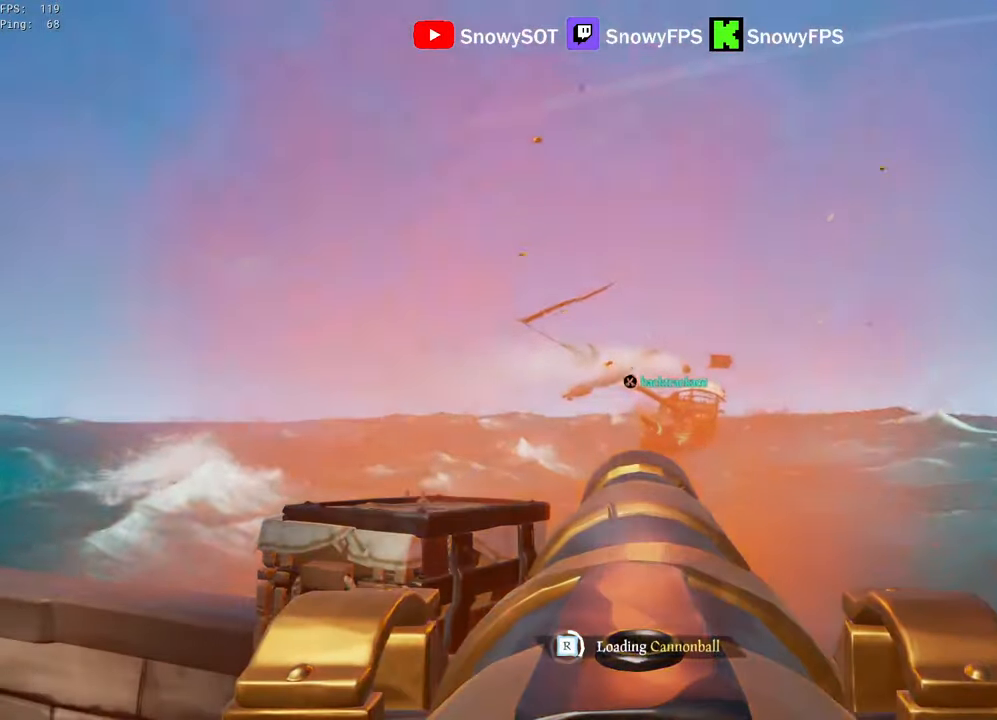
{"keys": [], "mouse": ["left"], "mouse_move": "still", "events": [[50, "mouse_left", "up"], [100, "mouse_left", "down"], [233, "mouse_left", "up"], [283, "mouse_left", "down"], [383, "mouse_left", "up"], [433, "mouse_left", "down"]]}
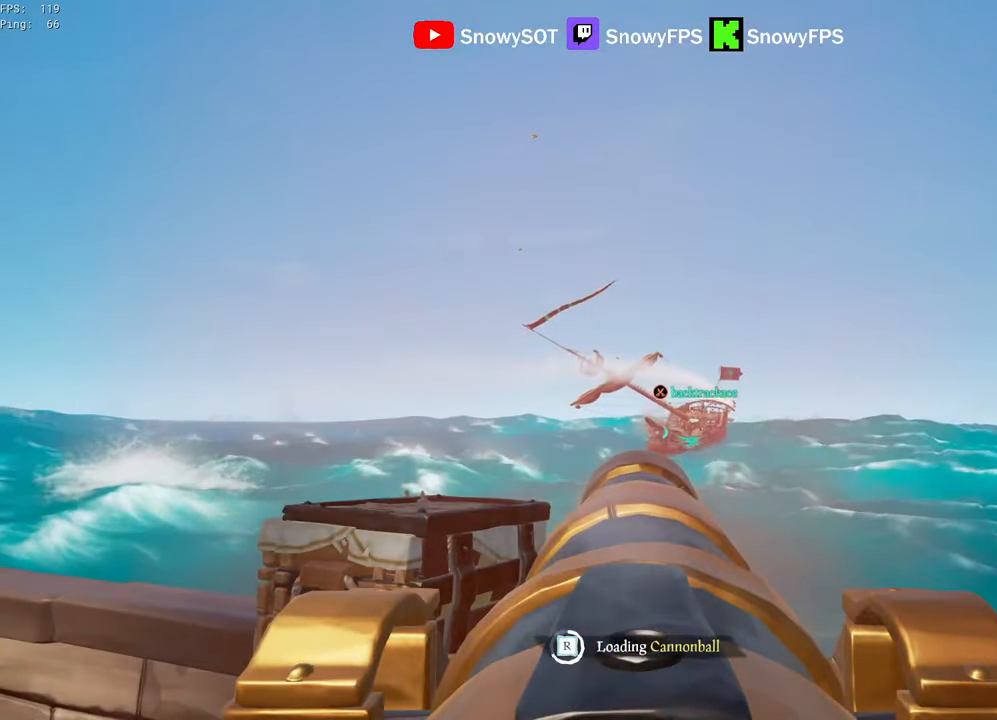
{"keys": [], "mouse": ["left"], "mouse_move": "still", "events": [[66, "mouse_left", "up"], [116, "mouse_left", "down"], [250, "mouse_left", "up"], [300, "mouse_left", "down"], [450, "mouse_left", "up"], [483, "mouse_left", "down"]]}
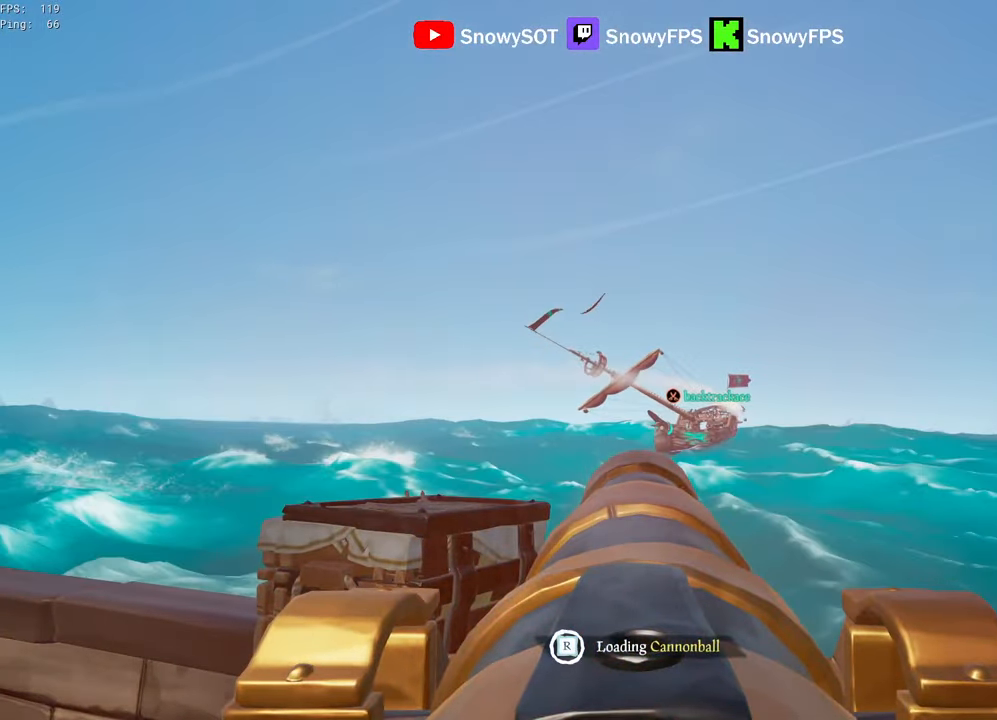
{"keys": [], "mouse": [], "mouse_move": "still", "events": [[33, "d", "down"], [83, "d", "up"], [133, "mouse_left", "up"], [316, "w", "down"], [366, "w", "up"], [416, "mouse_left", "down"], [500, "mouse_left", "up"]]}
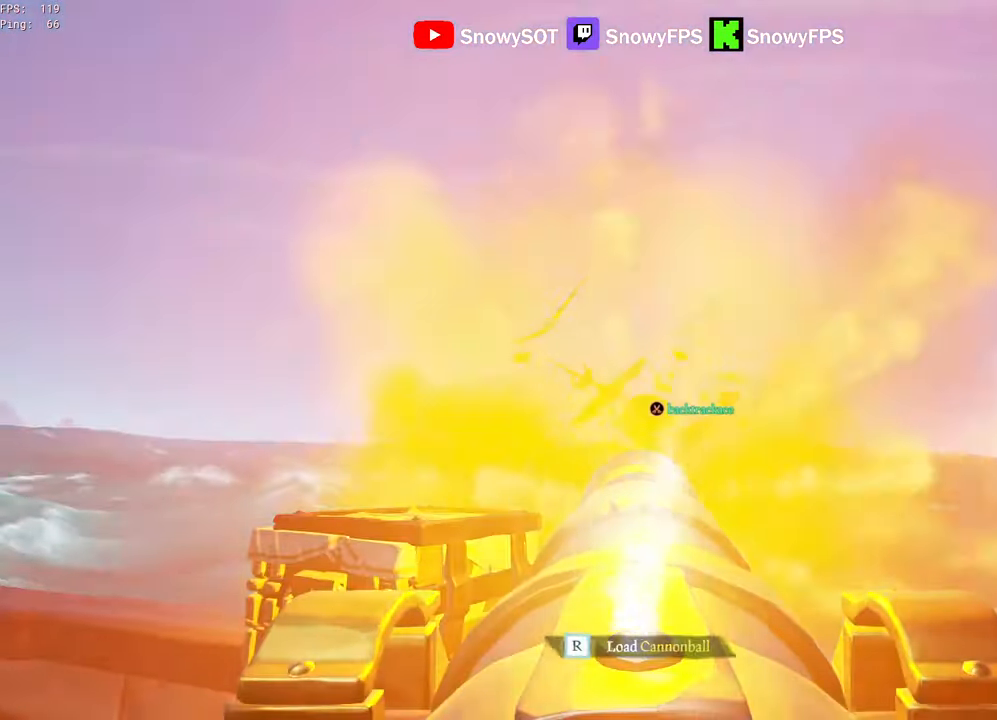
{"keys": [], "mouse": ["left"], "mouse_move": "still", "events": [[150, "r", "down"], [200, "r", "up"], [333, "s", "down"], [383, "d", "down"], [383, "mouse_left", "down"], [433, "s", "up"], [466, "d", "up"]]}
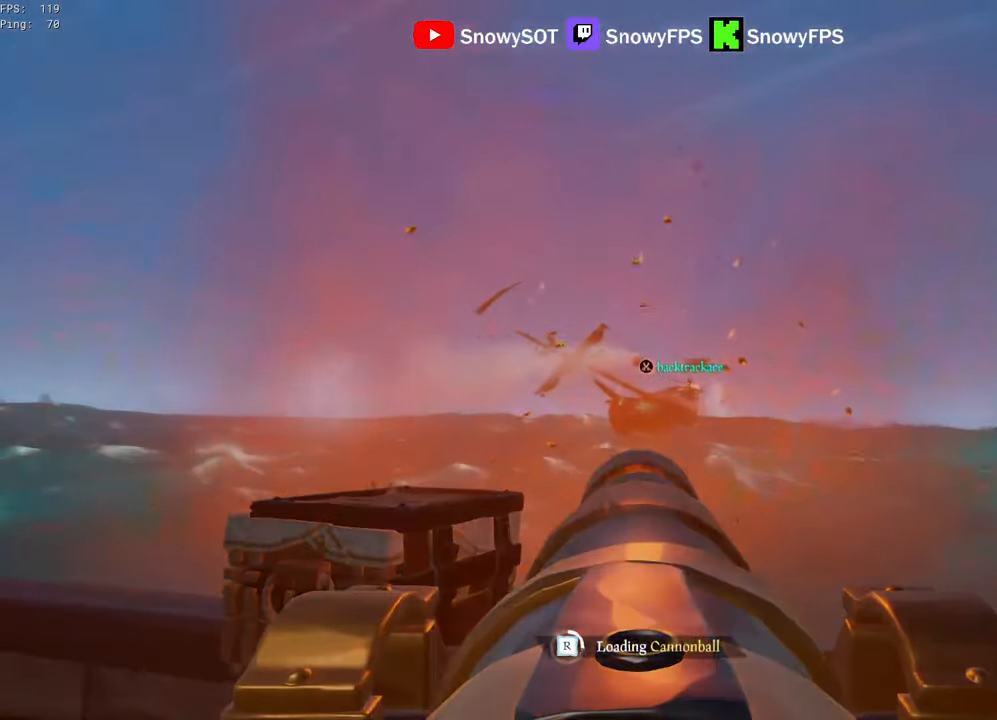
{"keys": [], "mouse": ["left"], "mouse_move": "still", "events": [[16, "mouse_left", "up"], [66, "mouse_left", "down"], [216, "mouse_left", "up"], [250, "mouse_left", "down"], [400, "d", "down"], [400, "mouse_left", "up"], [450, "mouse_left", "down"], [483, "d", "up"]]}
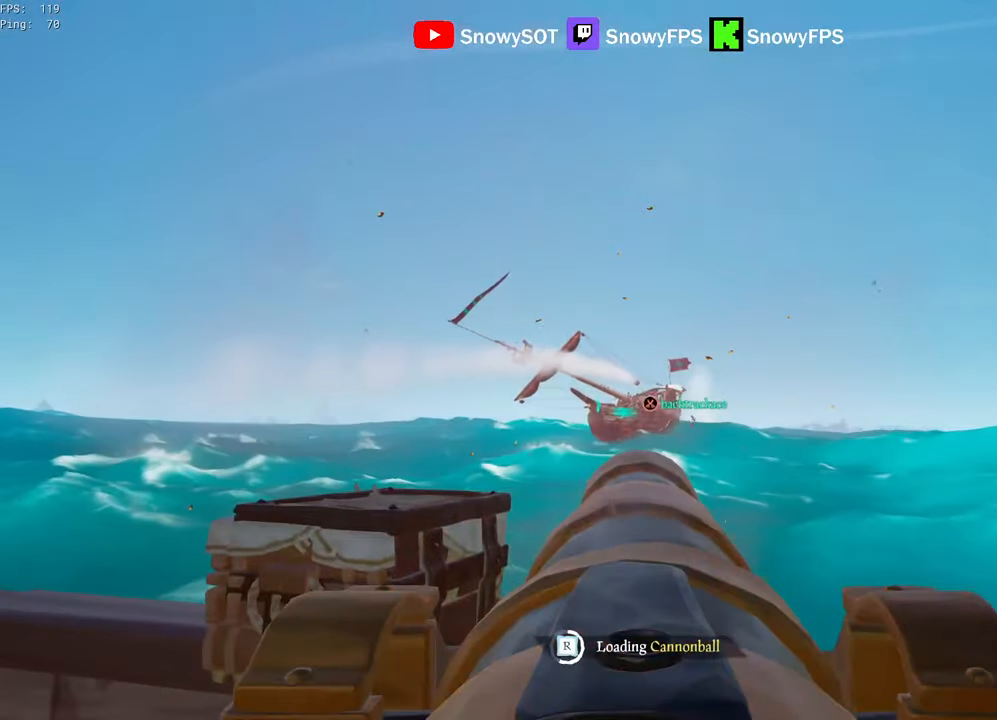
{"keys": [], "mouse": ["left"], "mouse_move": "still", "events": [[33, "mouse_left", "up"], [83, "mouse_left", "down"], [216, "mouse_left", "up"], [266, "mouse_left", "down"], [416, "mouse_left", "up"], [466, "mouse_left", "down"]]}
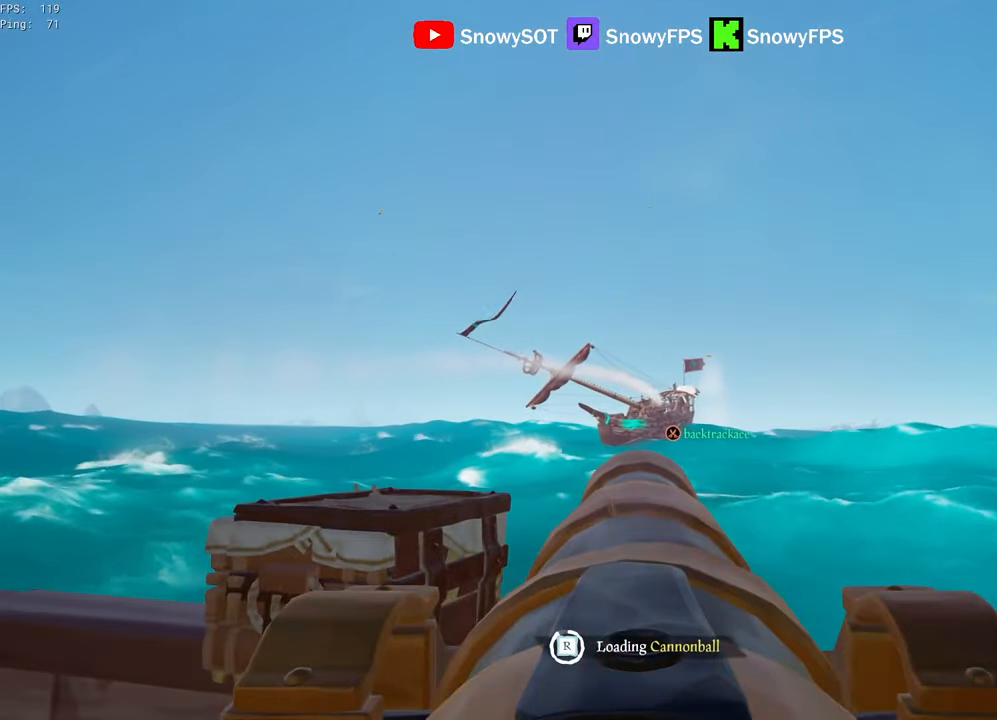
{"keys": ["w"], "mouse": [], "mouse_move": "still", "events": [[100, "mouse_left", "up"], [150, "mouse_left", "down"], [233, "mouse_left", "up"], [283, "mouse_left", "down"], [433, "mouse_left", "up"], [433, "w", "down"]]}
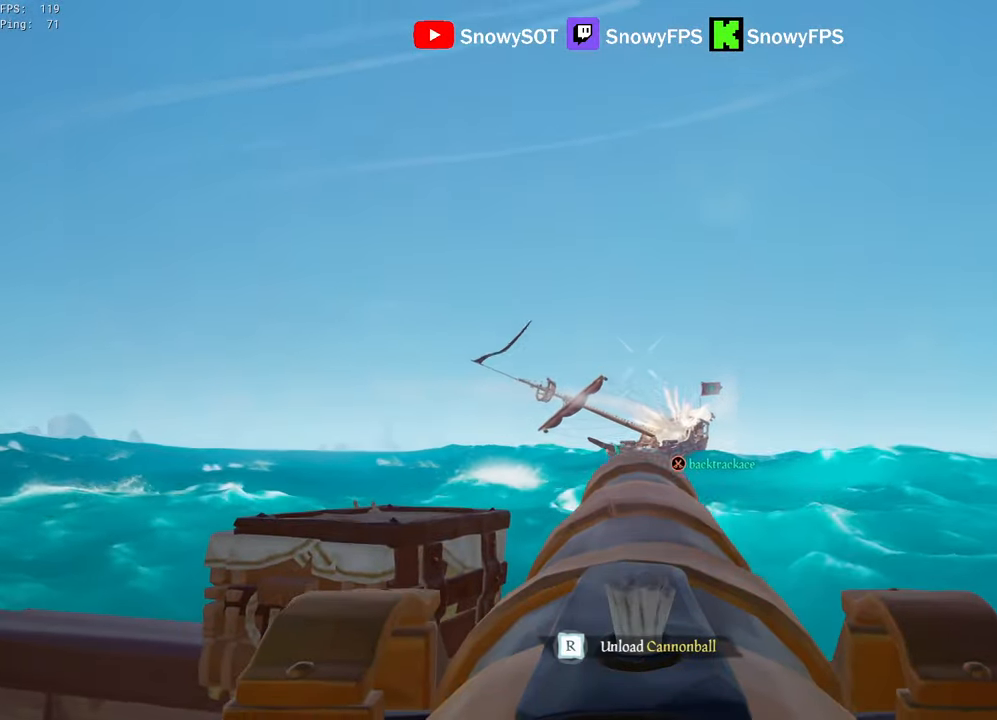
{"keys": [], "mouse": [], "mouse_move": "still", "events": [[16, "w", "up"], [116, "mouse_left", "down"], [200, "mouse_left", "up"], [350, "r", "down"], [400, "r", "up"]]}
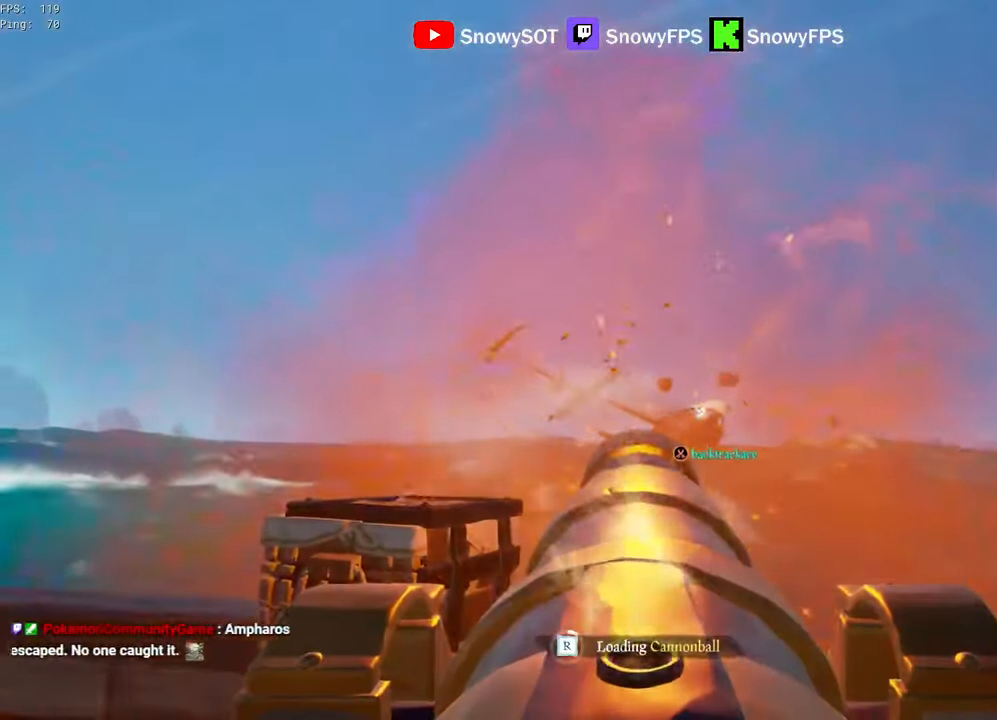
{"keys": [], "mouse": ["left"], "mouse_move": "still", "events": [[33, "d", "down"], [33, "mouse_left", "down"], [133, "d", "up"], [183, "mouse_left", "up"], [233, "mouse_left", "down"], [367, "mouse_left", "up"], [417, "mouse_left", "down"]]}
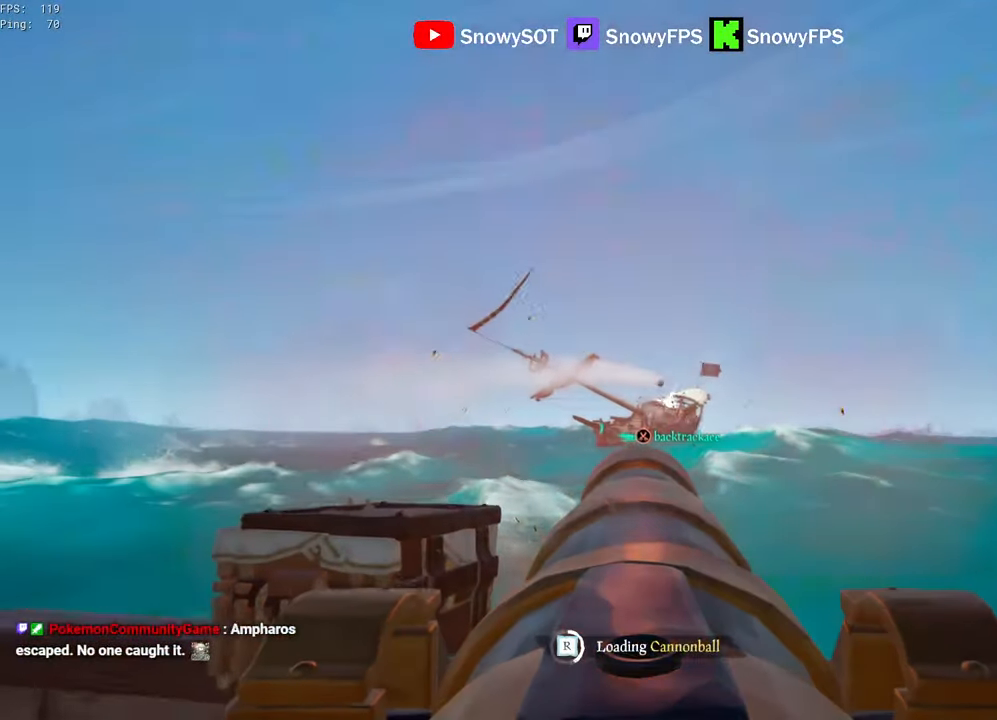
{"keys": [], "mouse": ["left"], "mouse_move": "still", "events": [[200, "mouse_left", "up"], [233, "mouse_left", "down"], [383, "mouse_left", "up"], [433, "mouse_left", "down"]]}
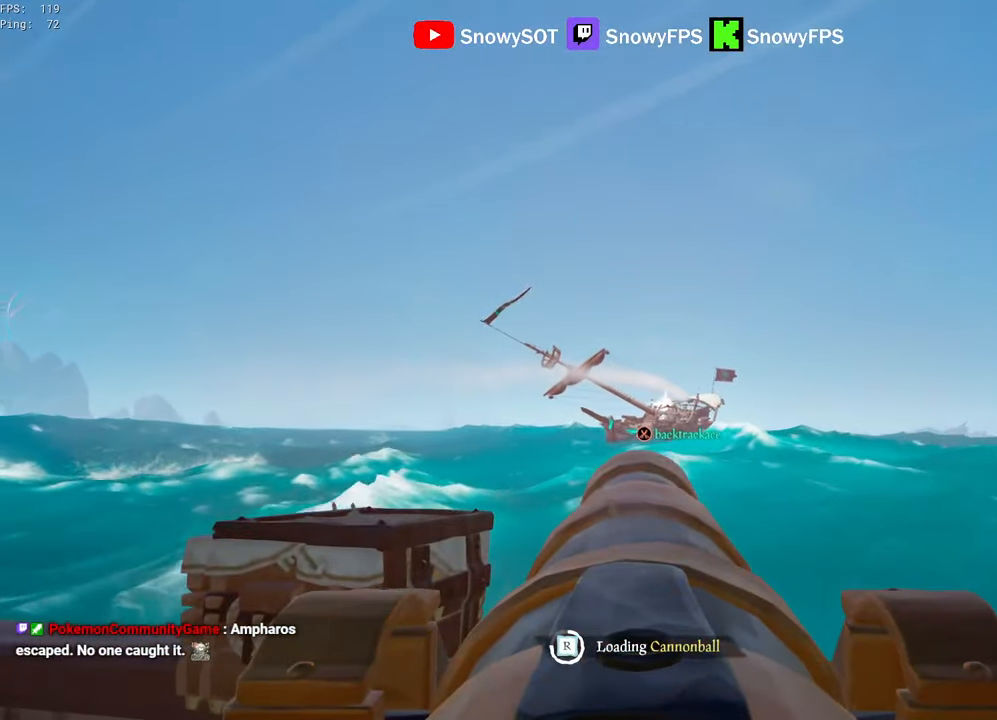
{"keys": [], "mouse": [], "mouse_move": "still", "events": [[67, "mouse_left", "up"], [117, "mouse_left", "down"], [250, "mouse_left", "up"], [300, "mouse_left", "down"], [400, "mouse_left", "up"]]}
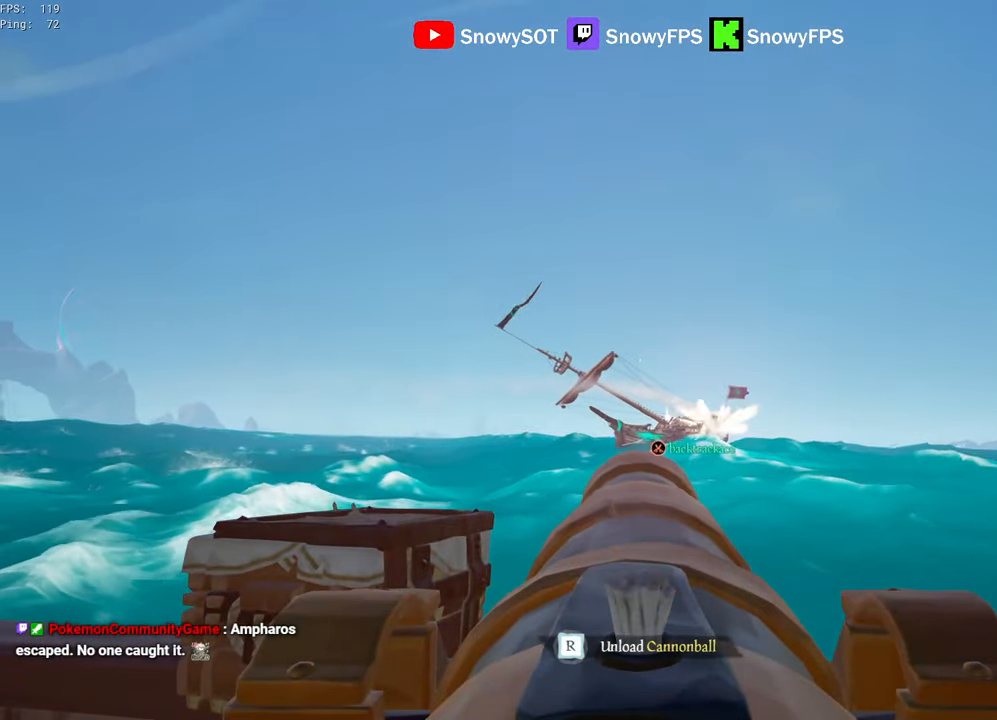
{"keys": ["s"], "mouse": ["left"], "mouse_move": "still", "events": [[133, "mouse_left", "down"], [267, "mouse_left", "up"], [317, "r", "down"], [417, "r", "up"], [500, "mouse_left", "down"], [500, "s", "down"]]}
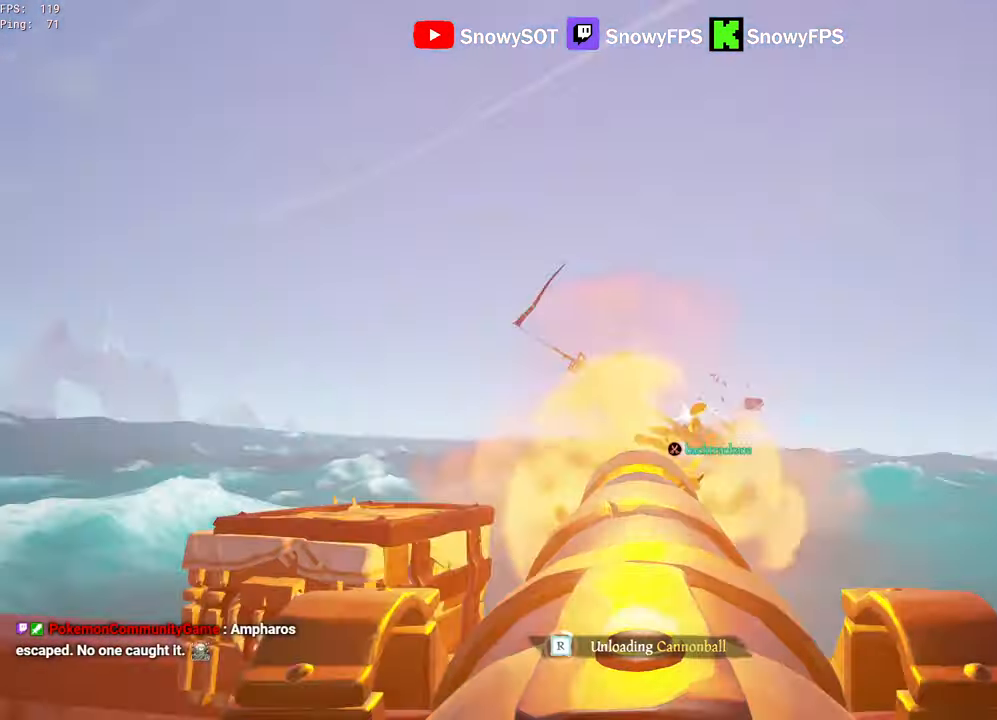
{"keys": ["d", "s"], "mouse": [], "mouse_move": "still", "events": [[50, "s", "up"], [100, "mouse_left", "up"], [233, "r", "down"], [283, "r", "up"], [433, "s", "down"], [467, "d", "down"]]}
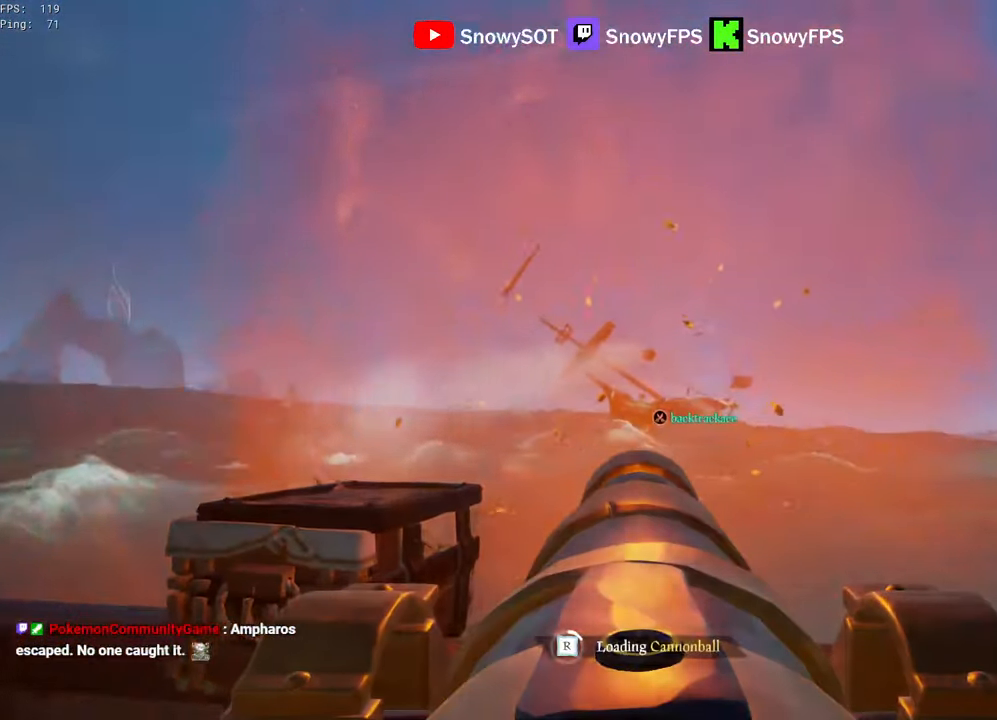
{"keys": [], "mouse": ["left"], "mouse_move": "still", "events": [[17, "mouse_left", "down"], [17, "s", "up"], [67, "d", "up"], [167, "mouse_left", "up"], [217, "mouse_left", "down"], [350, "mouse_left", "up"], [400, "mouse_left", "down"]]}
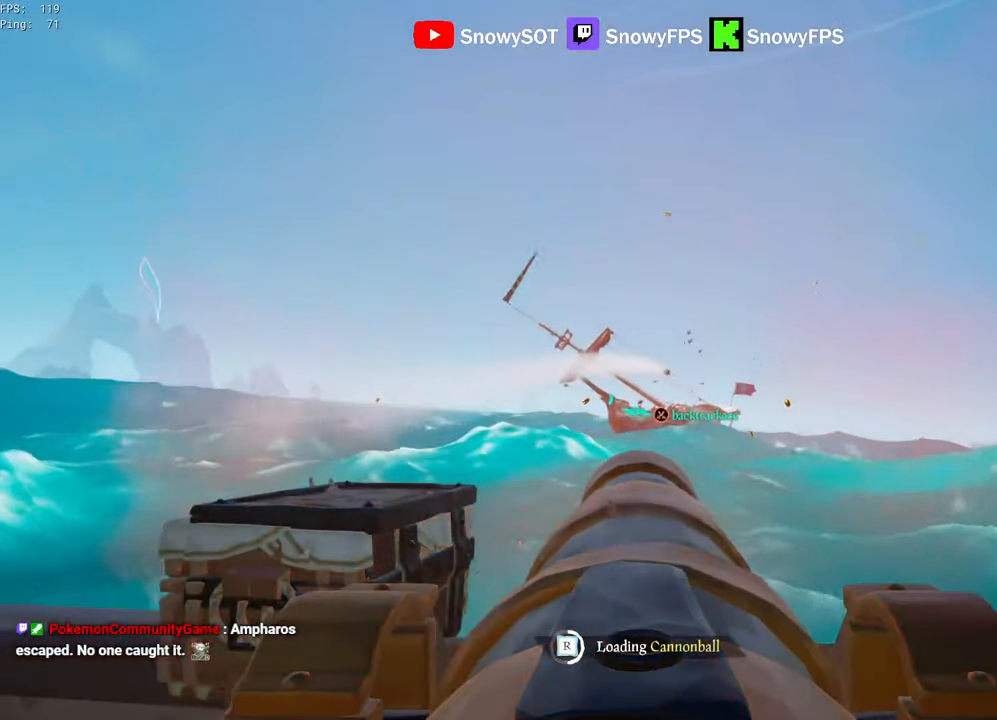
{"keys": [], "mouse": [], "mouse_move": "still", "events": [[33, "mouse_left", "up"], [83, "mouse_left", "down"], [233, "mouse_left", "up"], [267, "mouse_left", "down"], [417, "mouse_left", "up"]]}
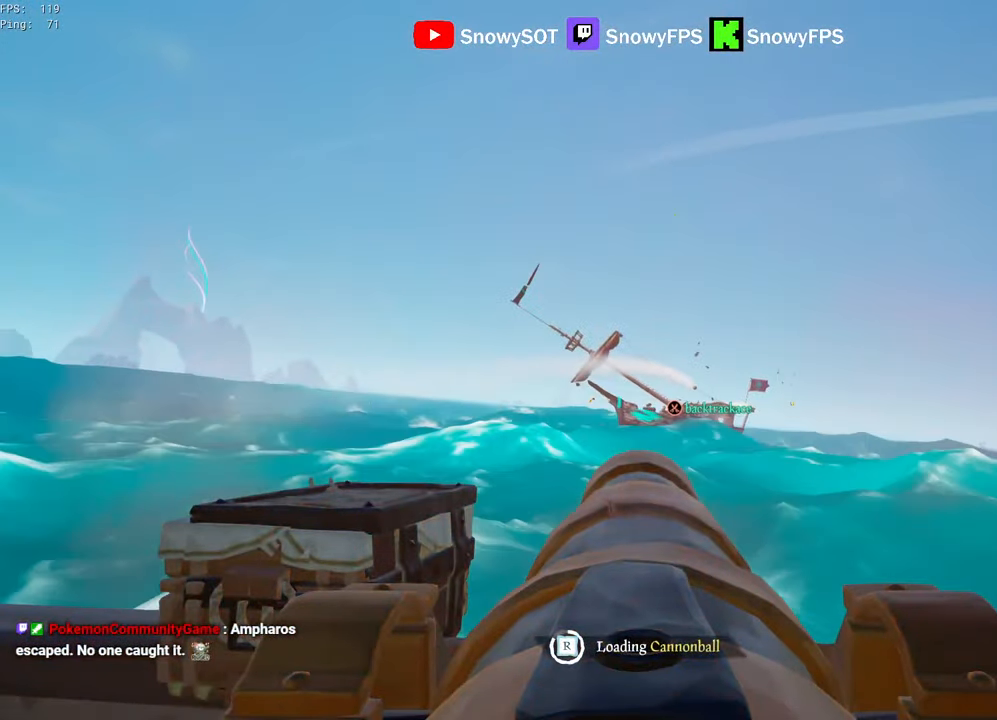
{"keys": [], "mouse": [], "mouse_move": "still", "events": [[50, "d", "down"], [50, "mouse_left", "down"], [100, "d", "up"], [200, "mouse_left", "up"], [233, "mouse_left", "down"], [383, "mouse_left", "up"]]}
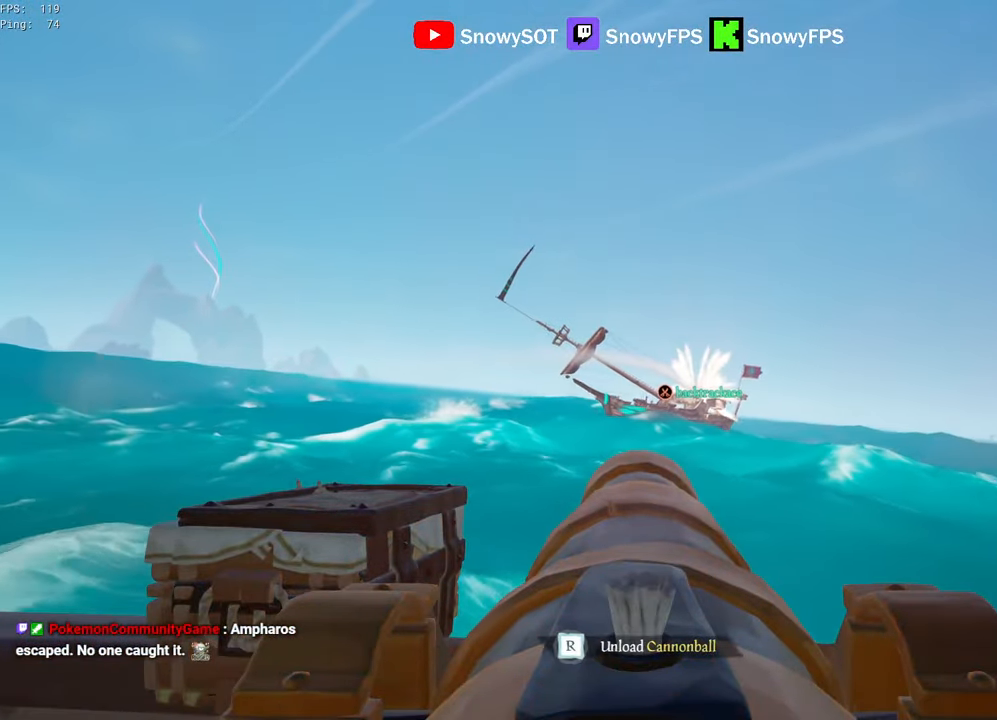
{"keys": [], "mouse": [], "mouse_move": "left", "events": [[217, "w", "down"], [250, "w", "up"], [350, "mouse_left", "down"], [483, "mouse_left", "up"]]}
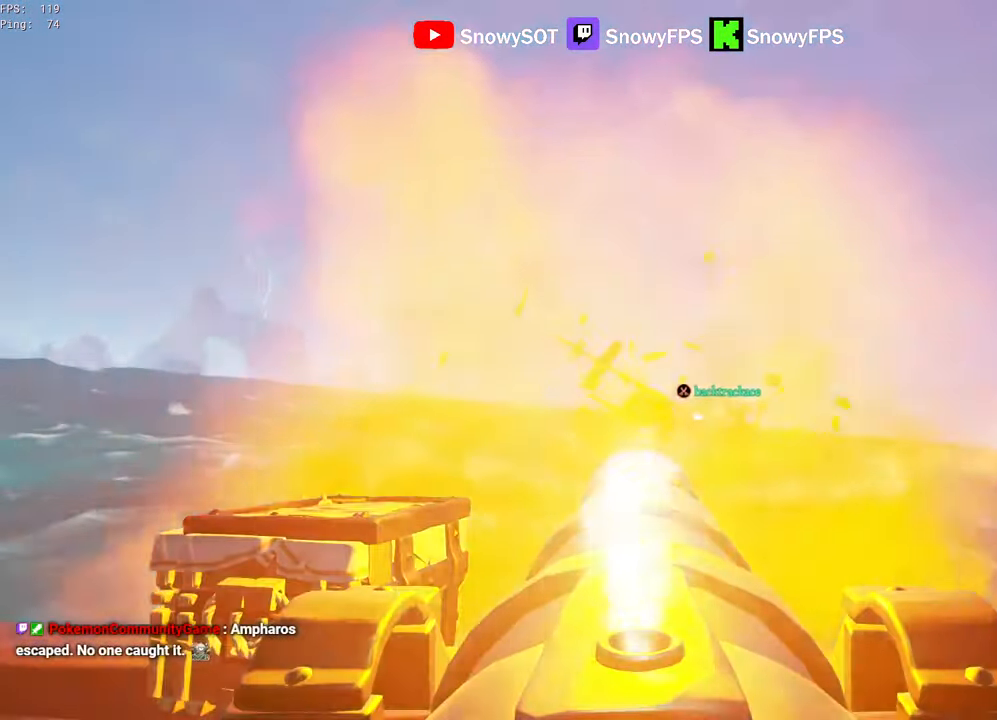
{"keys": [], "mouse": [], "mouse_move": "still", "events": [[83, "r", "down"], [133, "r", "up"], [217, "s", "down"], [267, "s", "up"], [417, "d", "down"], [417, "mouse_left", "down"], [467, "d", "up"], [467, "mouse_left", "up"]]}
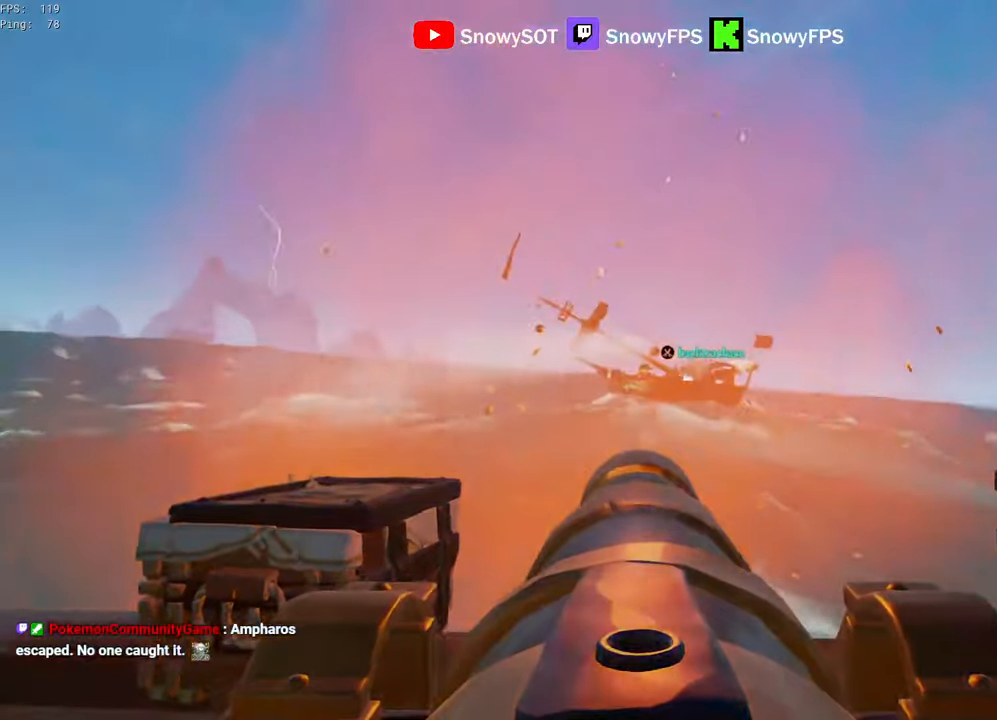
{"keys": ["w"], "mouse": [], "mouse_move": "left", "events": [[50, "f", "down"], [100, "f", "up"], [100, "s", "down"], [234, "a", "down"], [284, "s", "up"], [384, "a", "up"], [384, "w", "down"]]}
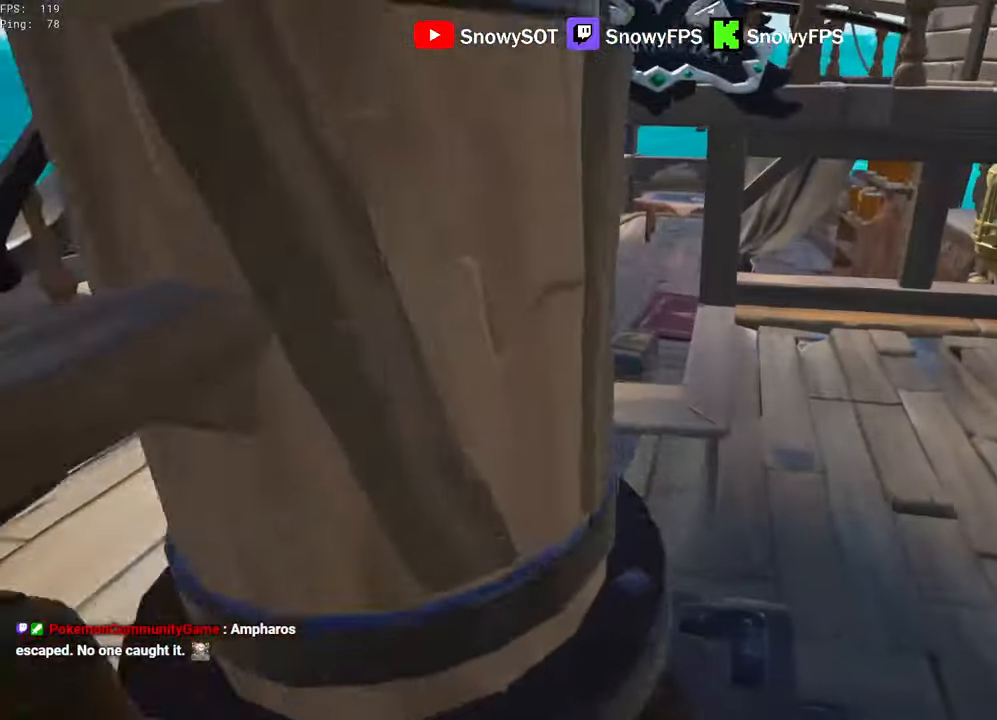
{"keys": ["shift", "w"], "mouse": [], "mouse_move": "up-left", "events": [[17, "shift", "down"], [200, "shift", "up"], [300, "d", "down"], [400, "d", "up"], [484, "shift", "down"]]}
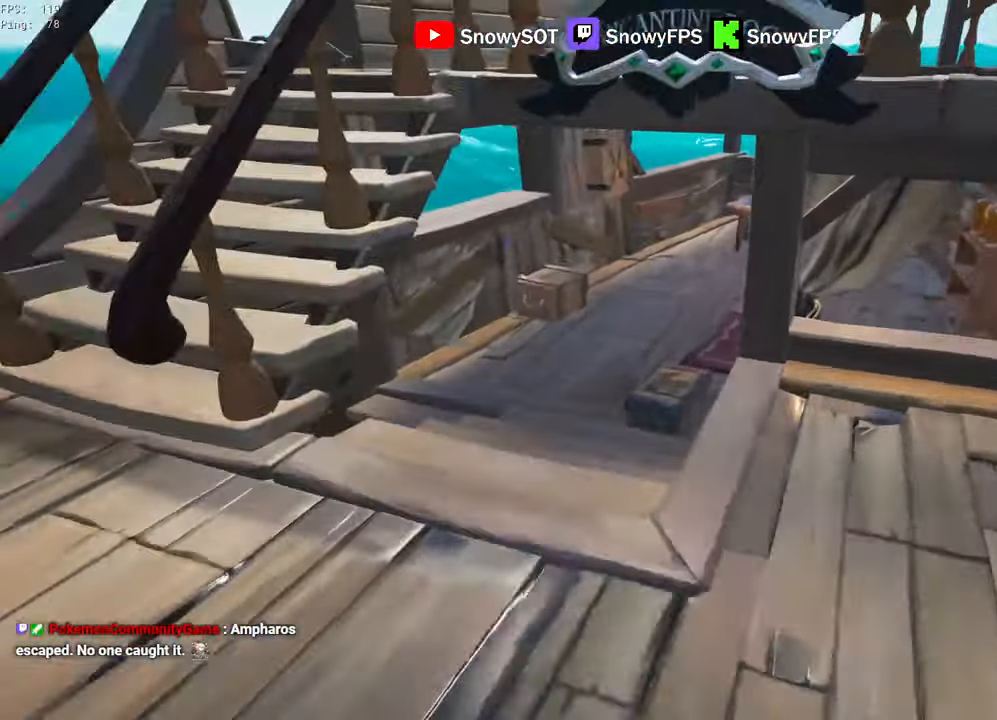
{"keys": ["a", "w"], "mouse": [], "mouse_move": "down-right", "events": [[84, "a", "down"], [134, "shift", "up"], [184, "a", "up"], [367, "a", "down"]]}
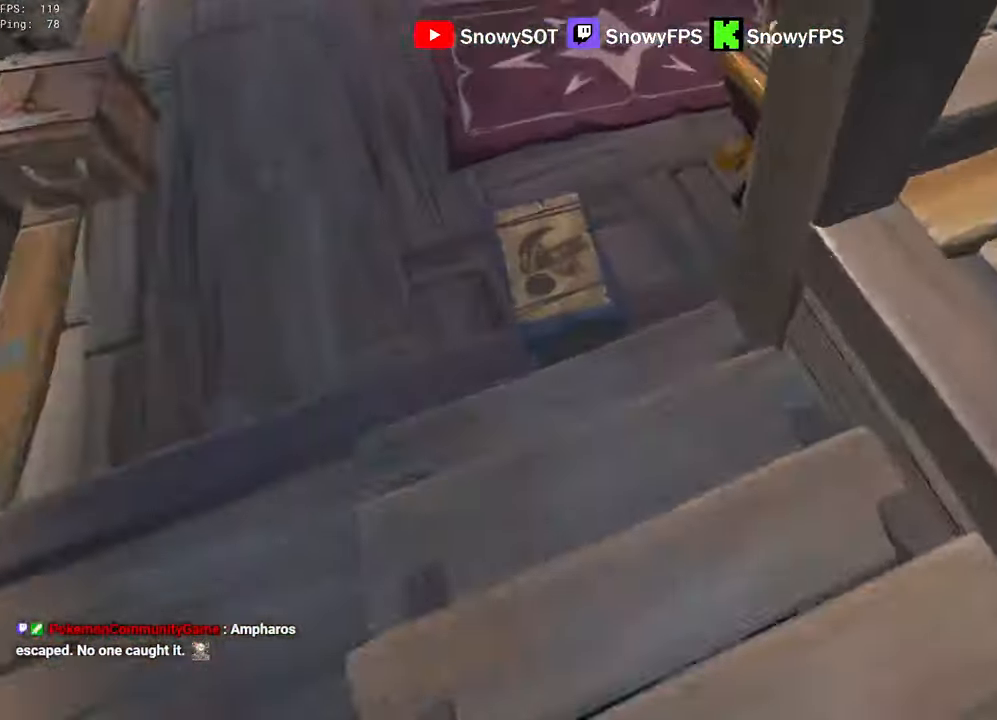
{"keys": ["f"], "mouse": [], "mouse_move": "right", "events": [[100, "a", "up"], [200, "r", "down"], [200, "w", "up"], [250, "r", "up"], [334, "f", "down"], [384, "f", "up"], [467, "f", "down"]]}
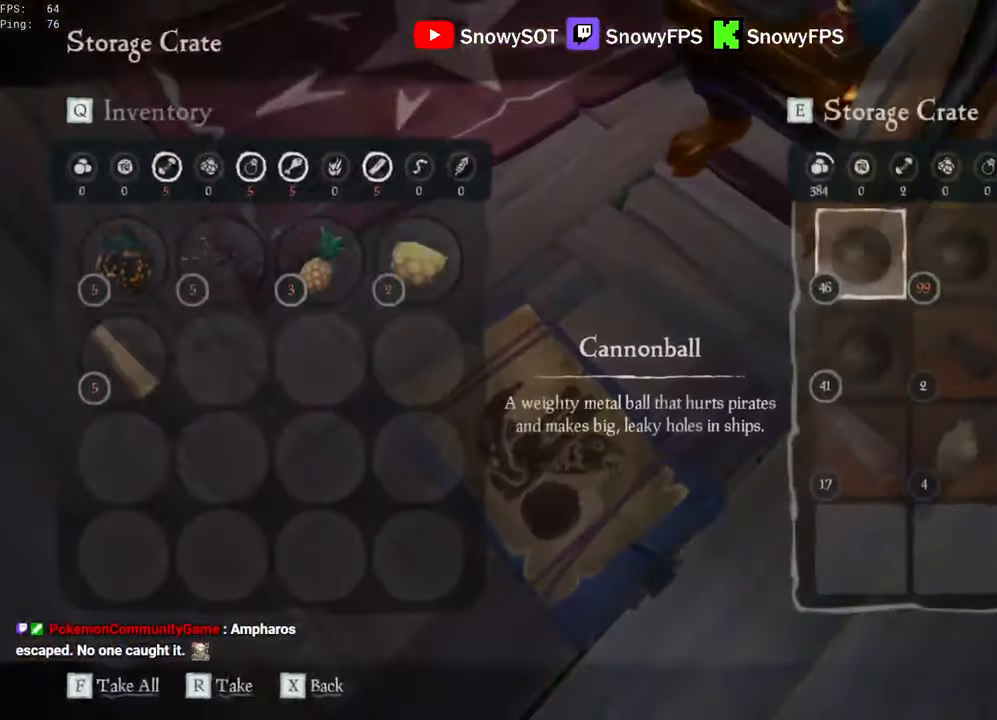
{"keys": [], "mouse": [], "mouse_move": "up", "events": [[17, "f", "up"], [67, "f", "down"], [167, "f", "up"]]}
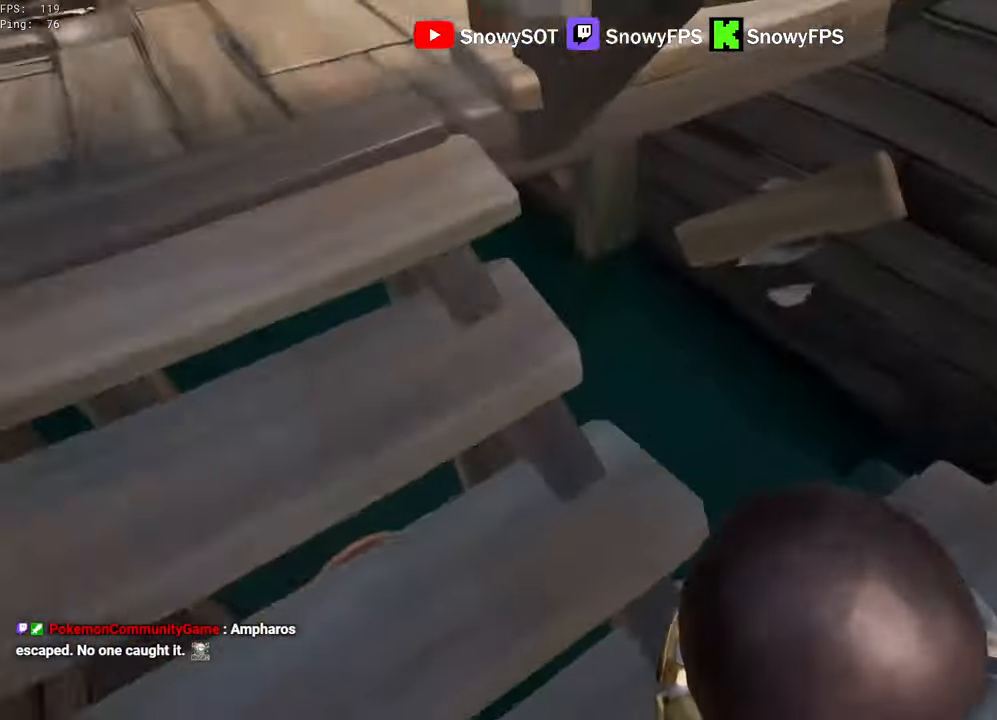
{"keys": ["d"], "mouse": ["left"], "mouse_move": "up-left", "events": [[34, "w", "down"], [367, "d", "down"], [467, "mouse_left", "down"], [500, "w", "up"]]}
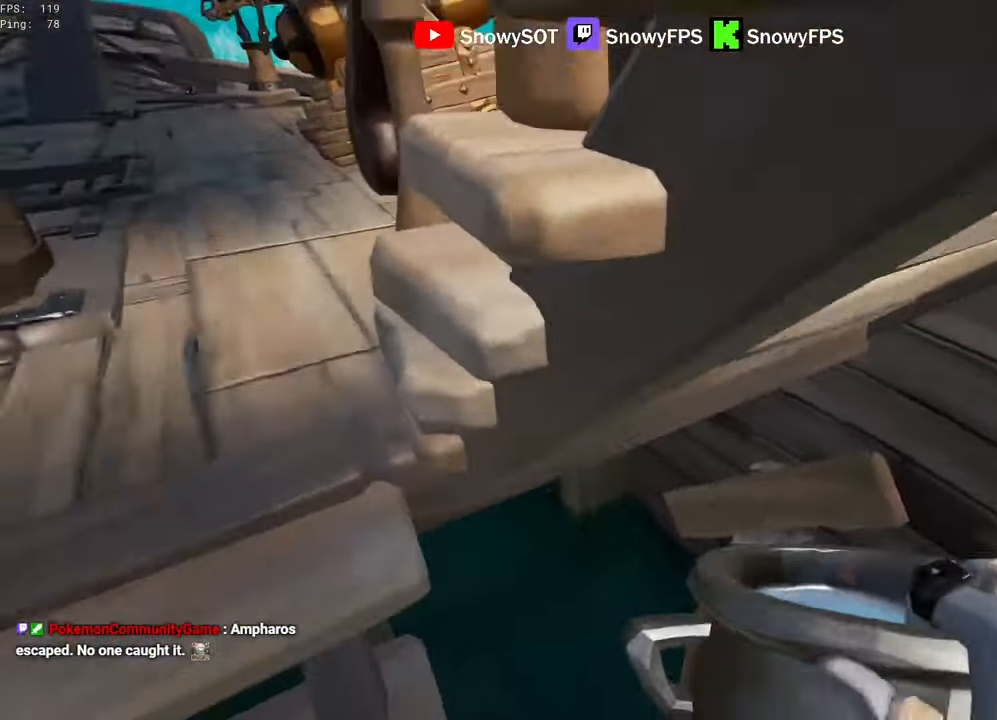
{"keys": ["x"], "mouse": [], "mouse_move": "still", "events": [[100, "w", "down"], [150, "d", "up"], [334, "w", "up"], [384, "x", "down"], [434, "mouse_left", "up"]]}